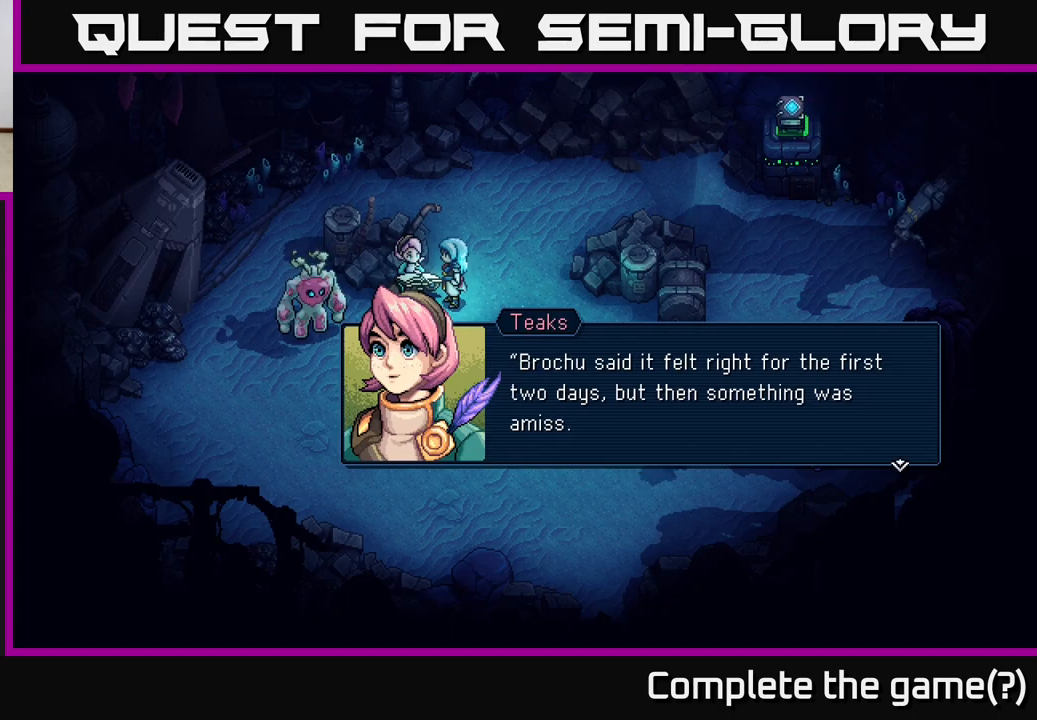
Gameplay with a controller (Xbox layout); each line is a JSON object with the inputs held at the frame after it. "events" lists button and stick changes between this image and that frame as [ms after this image, input, new state], when the widget could be followed in between. Not read: right_stick.
{"buttons": [], "left_stick": "center", "events": [[167, "A", "down"], [383, "A", "up"]]}
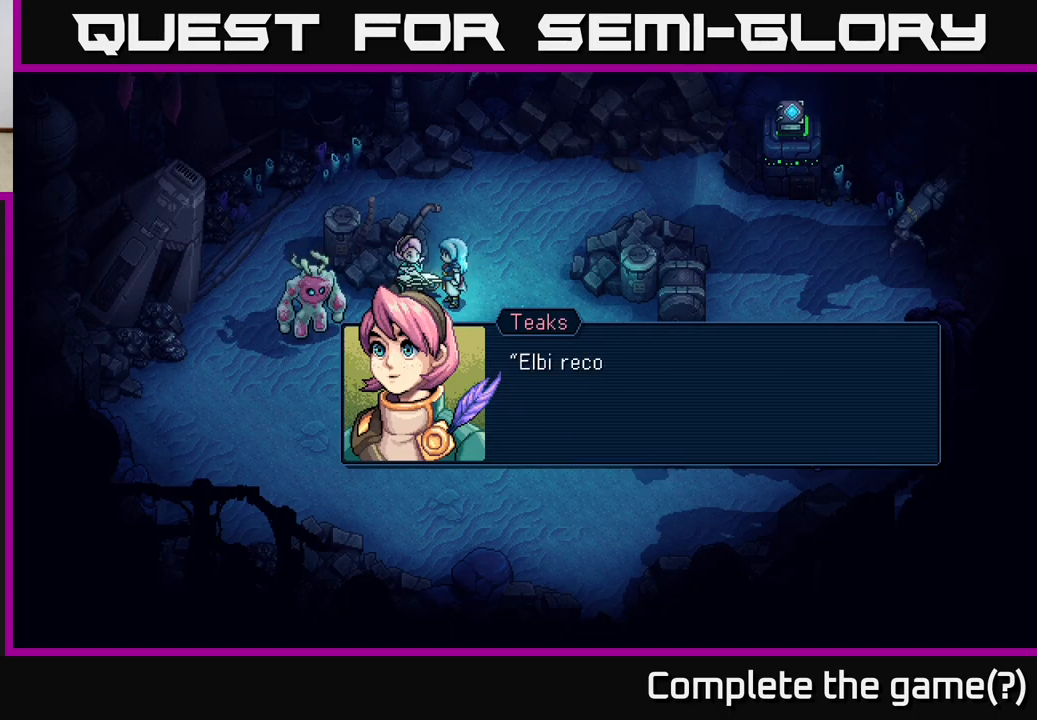
{"buttons": [], "left_stick": "center", "events": [[150, "A", "down"], [317, "A", "up"]]}
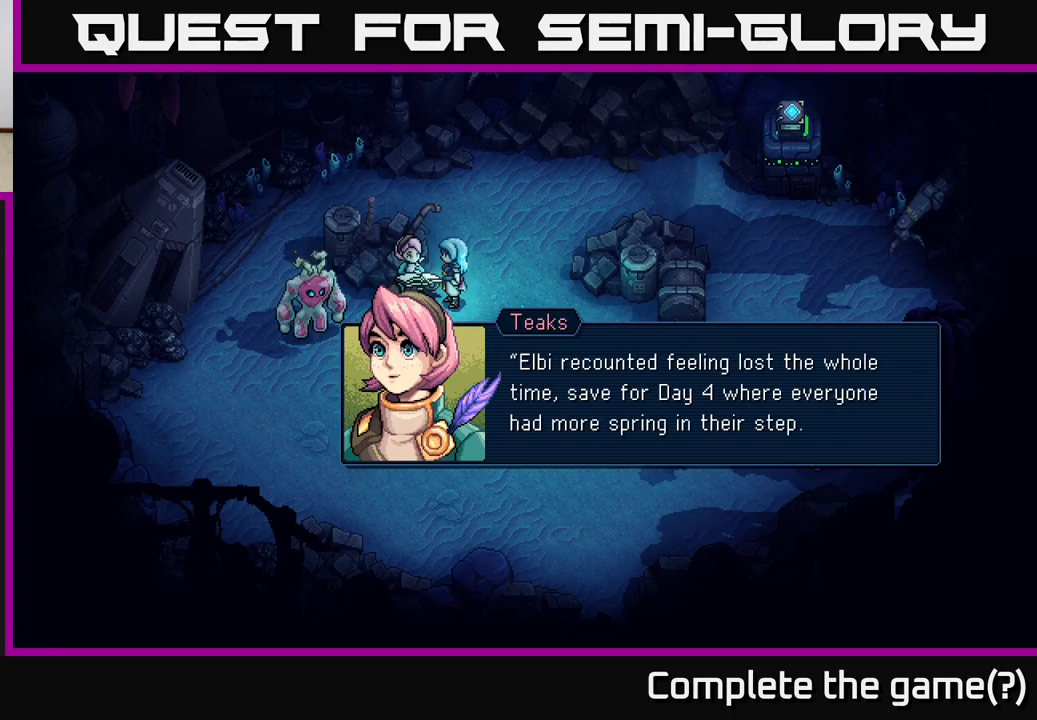
{"buttons": [], "left_stick": "center", "events": []}
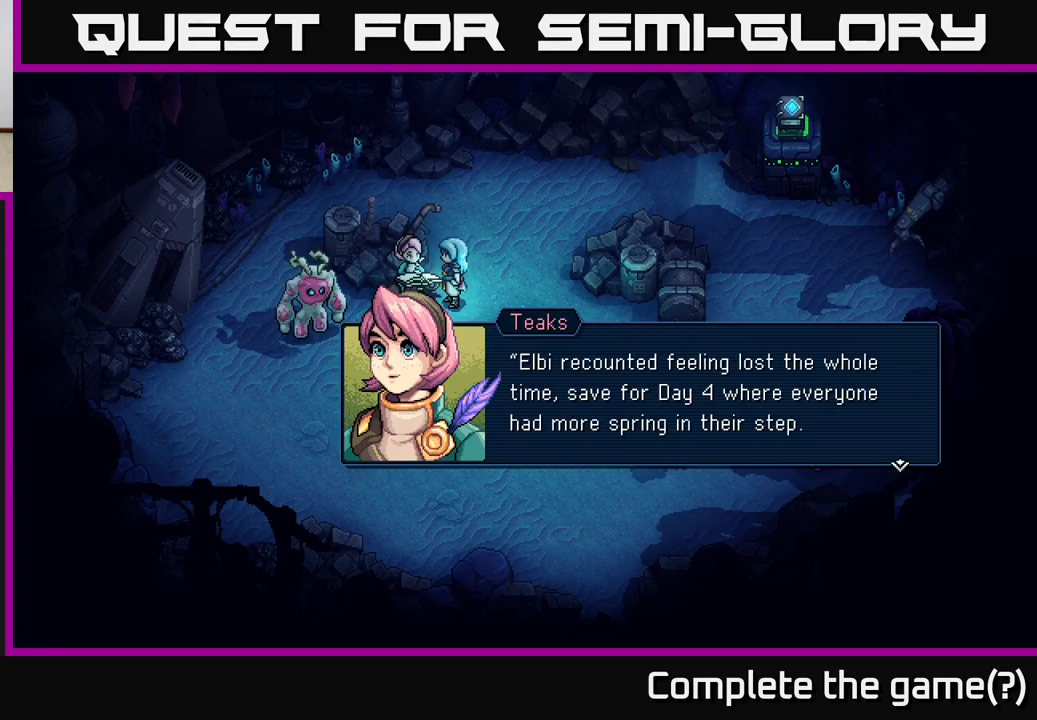
{"buttons": [], "left_stick": "center", "events": []}
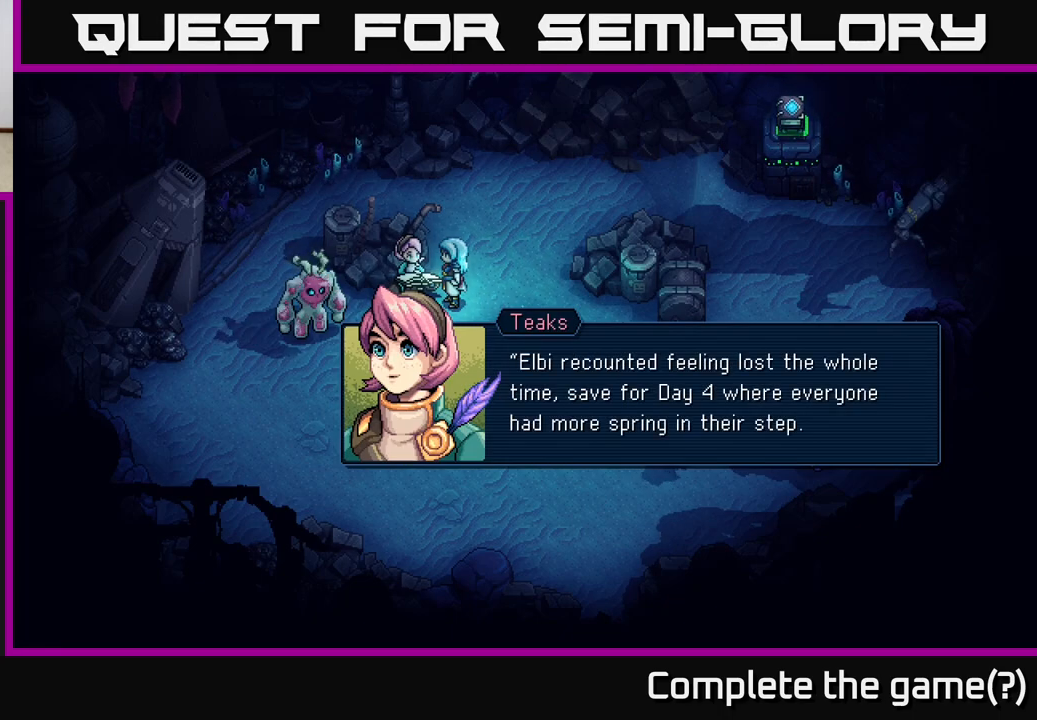
{"buttons": [], "left_stick": "center", "events": []}
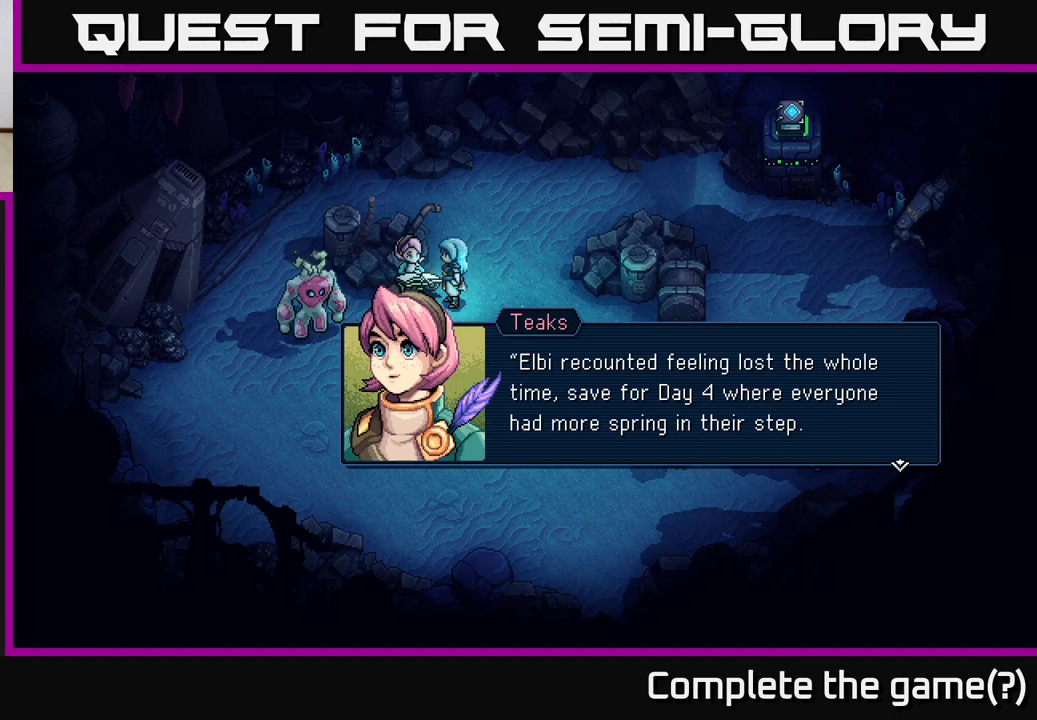
{"buttons": [], "left_stick": "center", "events": []}
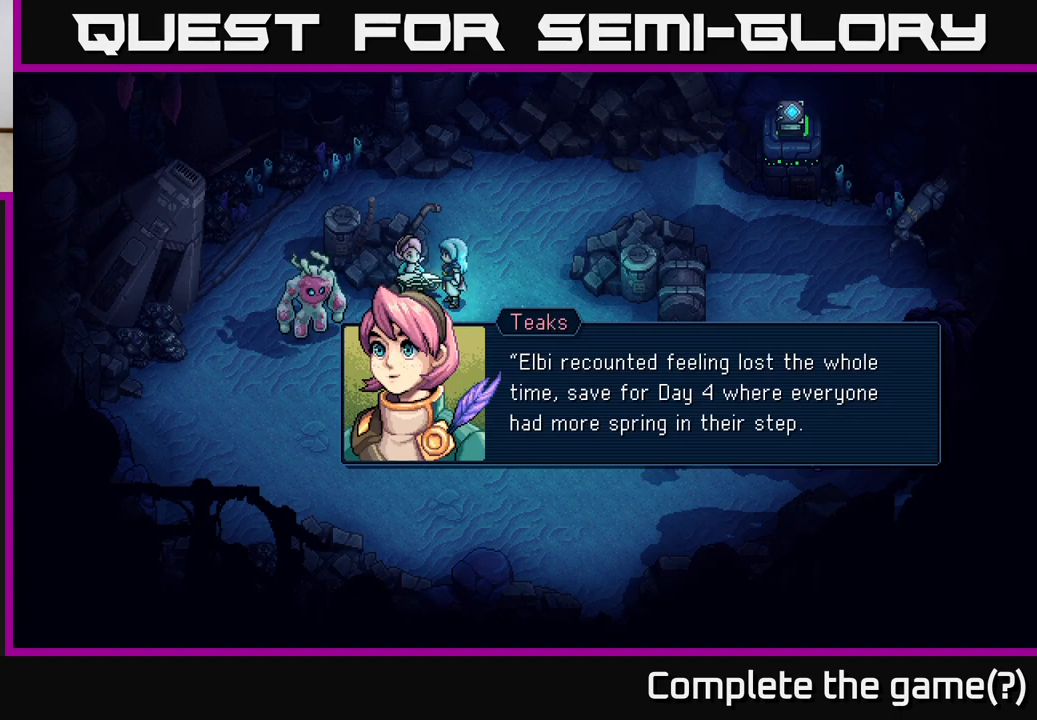
{"buttons": [], "left_stick": "center", "events": []}
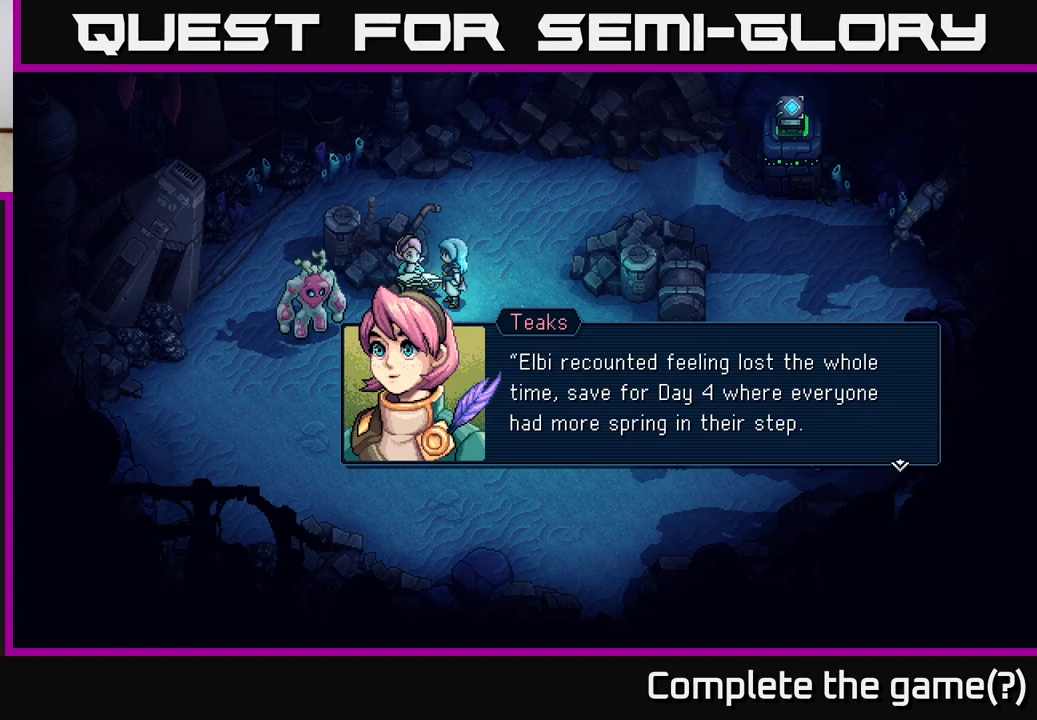
{"buttons": [], "left_stick": "center", "events": []}
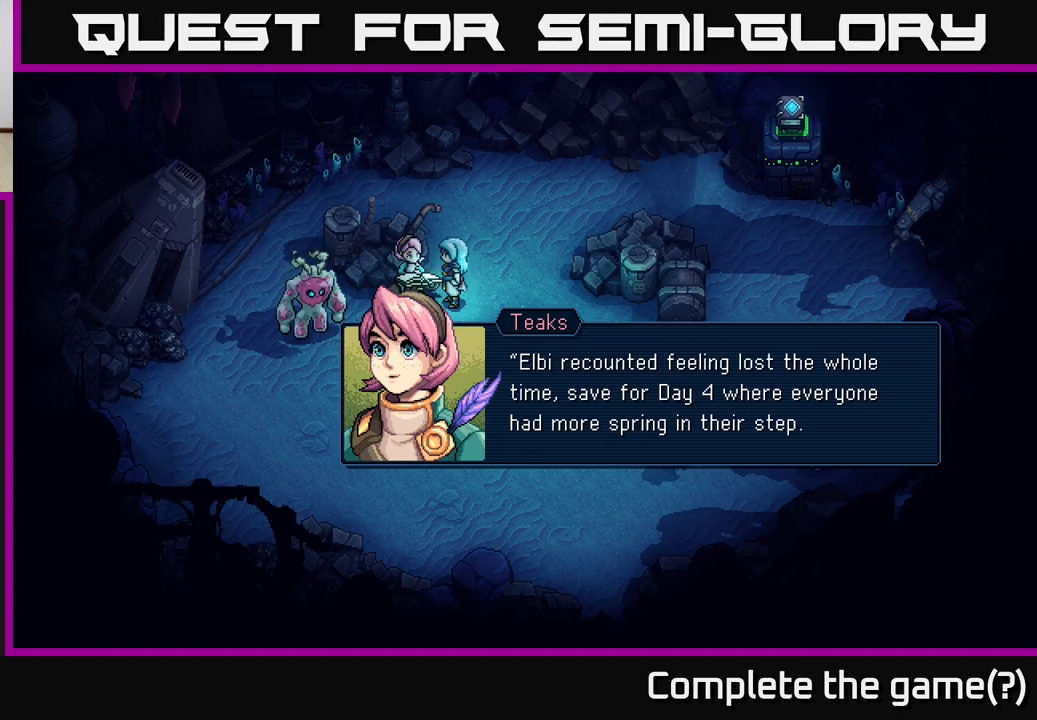
{"buttons": ["A"], "left_stick": "center", "events": [[467, "A", "down"]]}
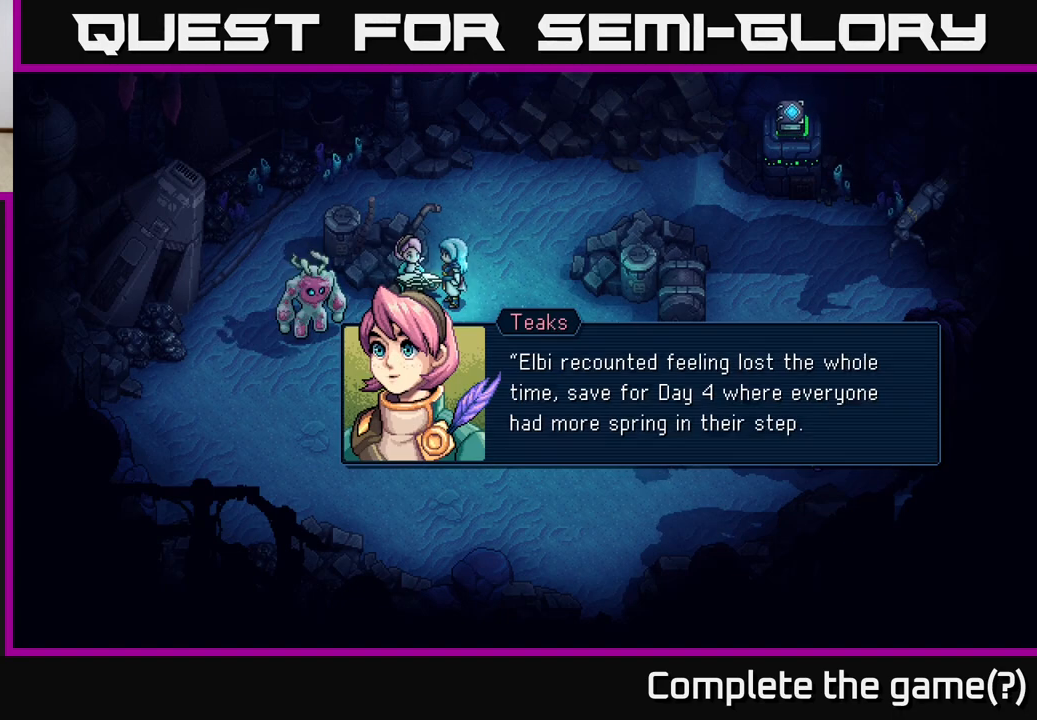
{"buttons": ["A"], "left_stick": "center", "events": [[150, "A", "up"], [467, "A", "down"]]}
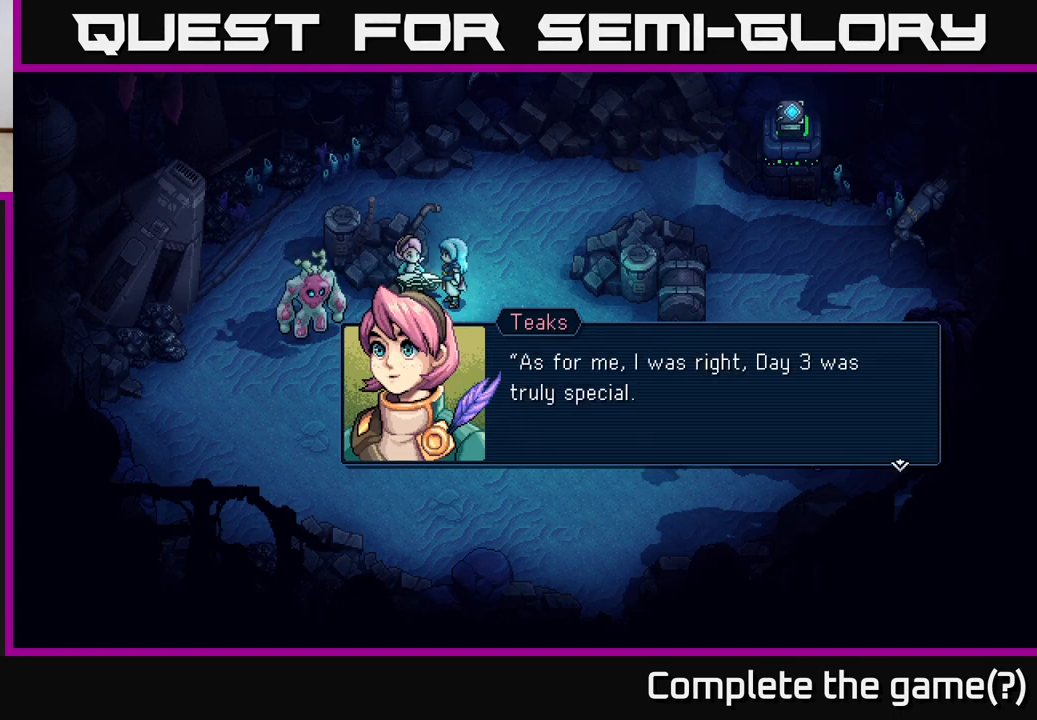
{"buttons": [], "left_stick": "center", "events": [[167, "A", "up"]]}
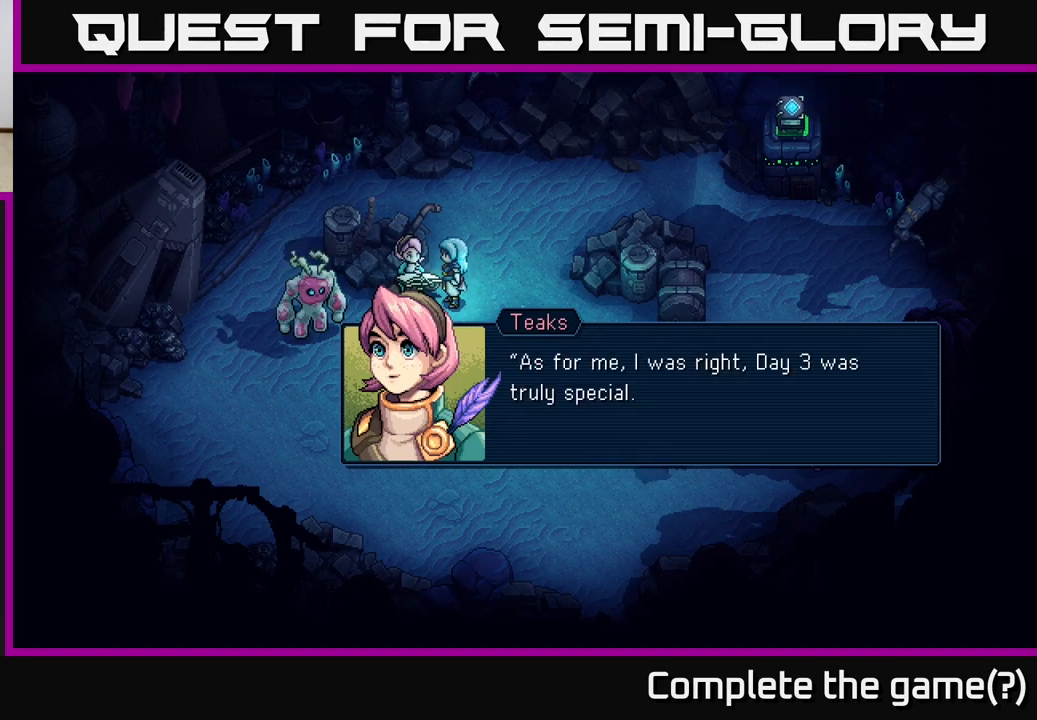
{"buttons": [], "left_stick": "center", "events": []}
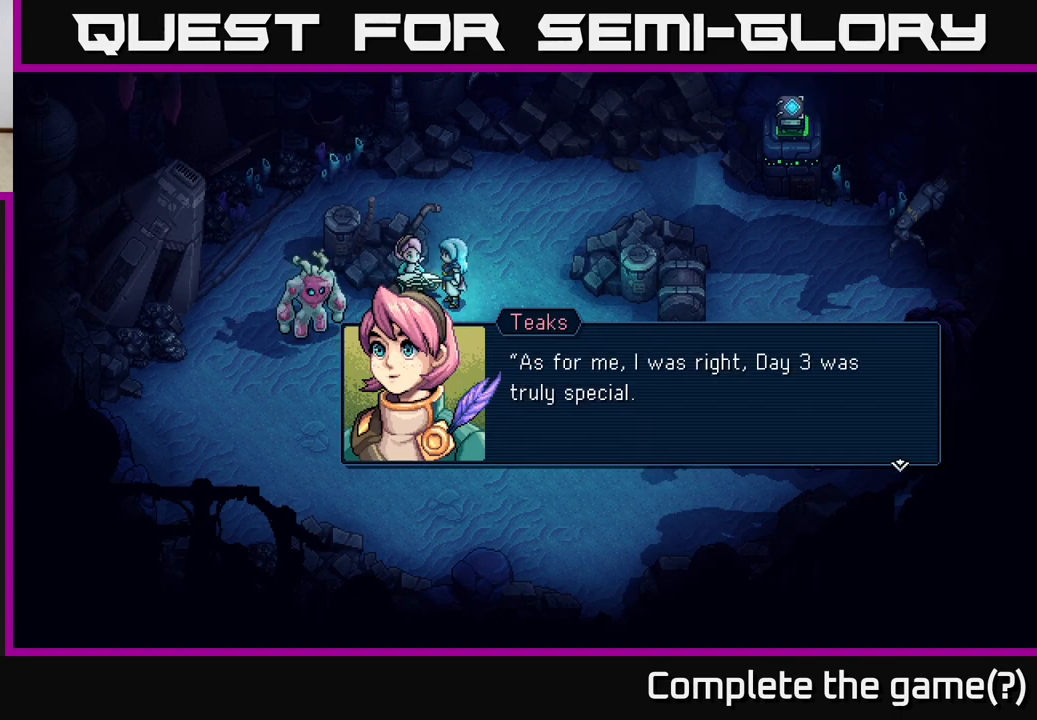
{"buttons": ["A"], "left_stick": "center", "events": [[400, "A", "down"]]}
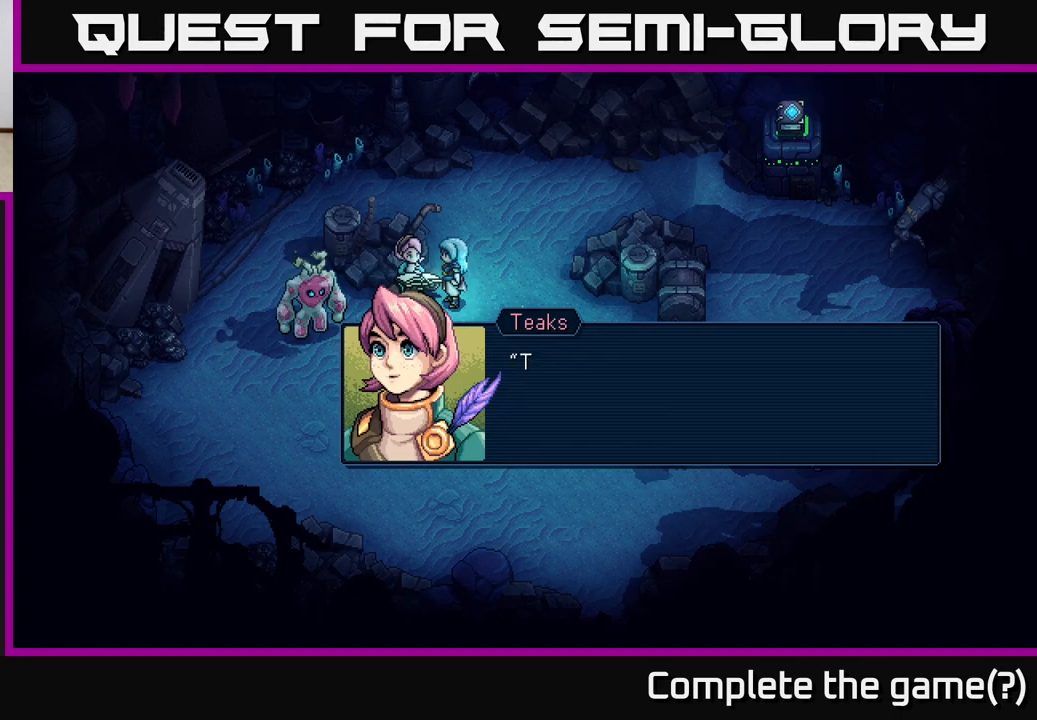
{"buttons": [], "left_stick": "center", "events": [[133, "A", "up"]]}
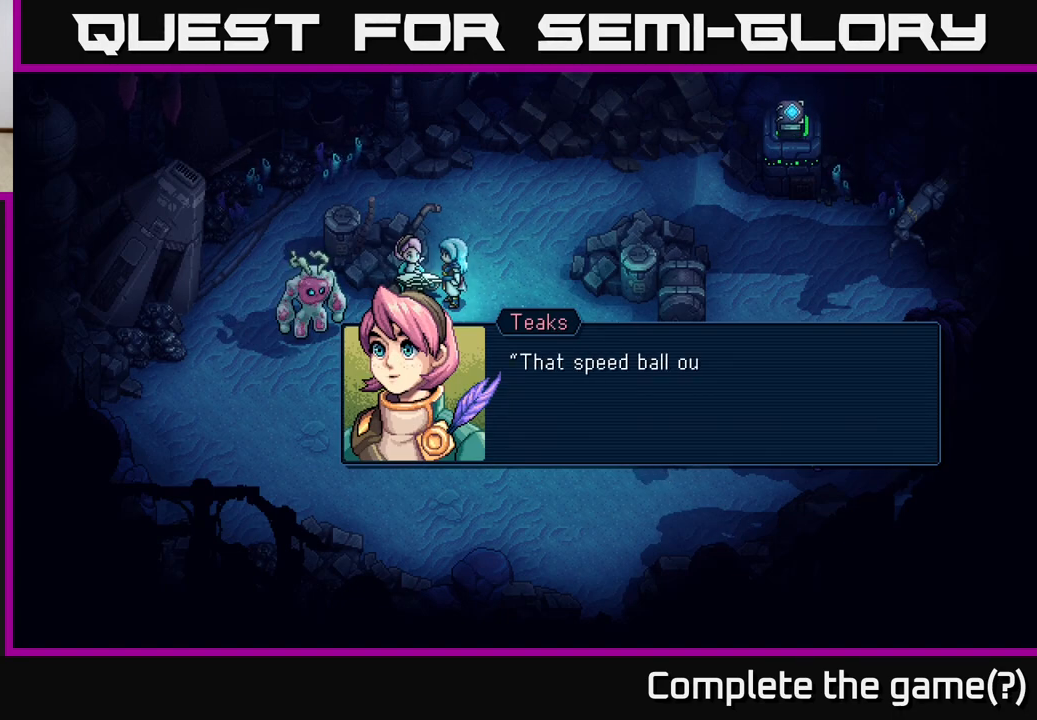
{"buttons": [], "left_stick": "center", "events": [[67, "A", "down"], [250, "A", "up"]]}
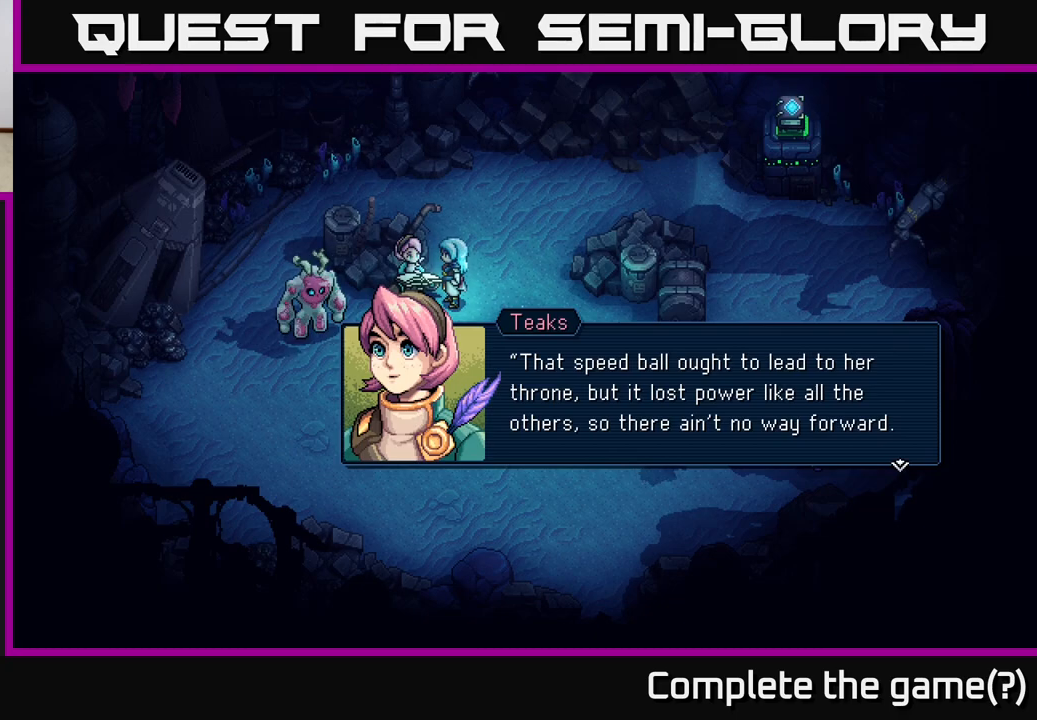
{"buttons": [], "left_stick": "center", "events": []}
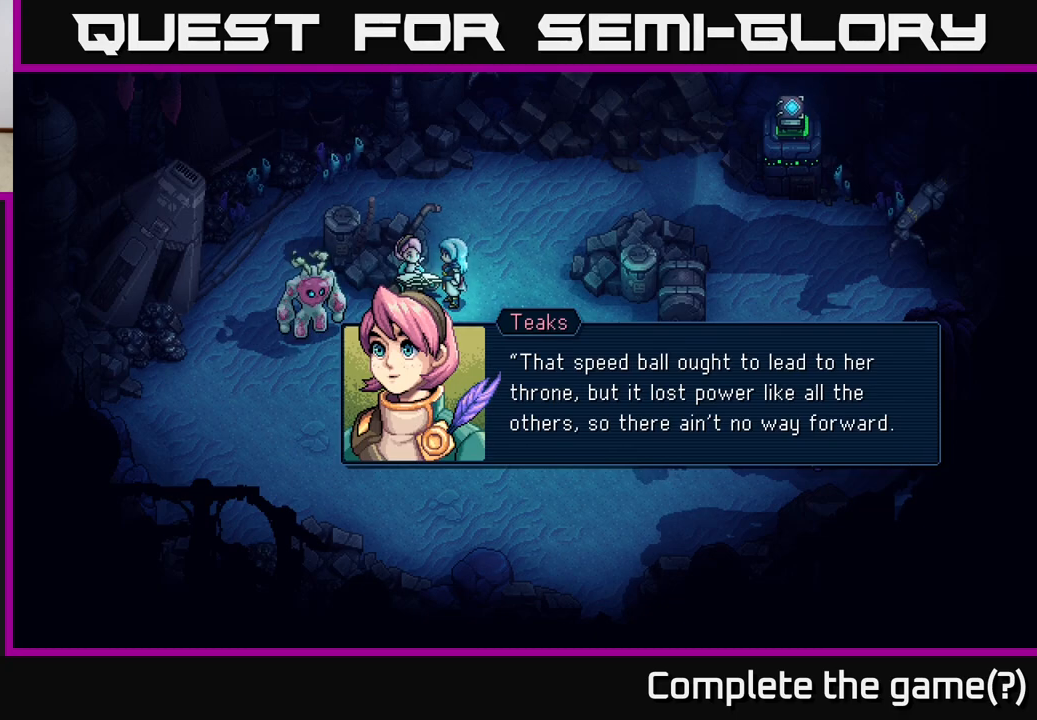
{"buttons": [], "left_stick": "center", "events": []}
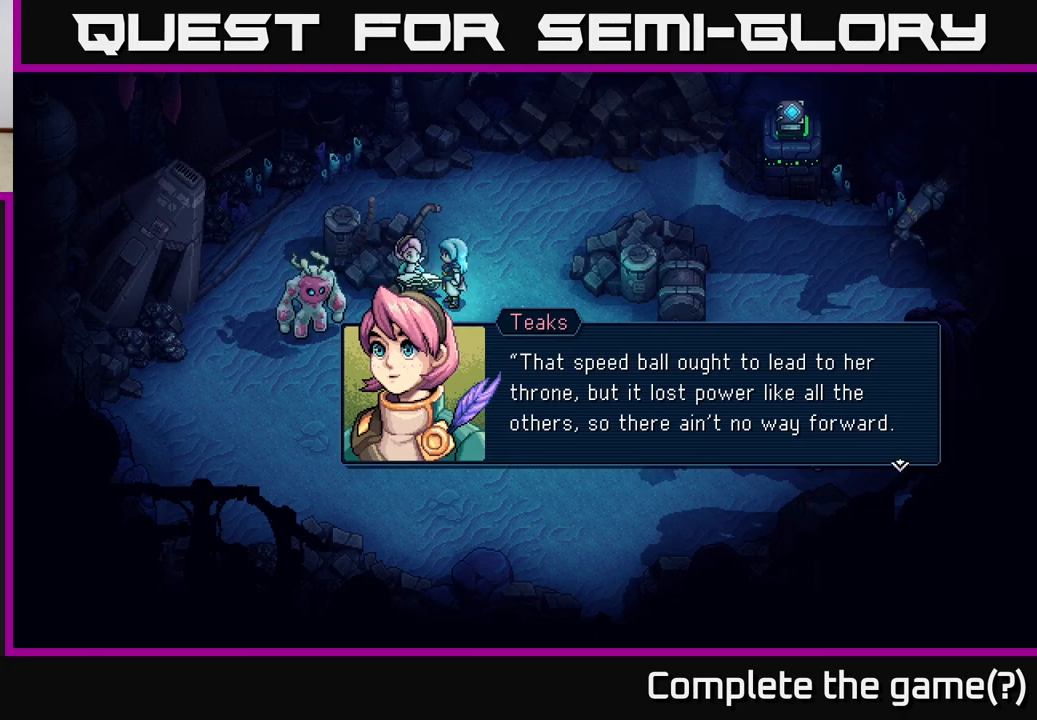
{"buttons": [], "left_stick": "center", "events": []}
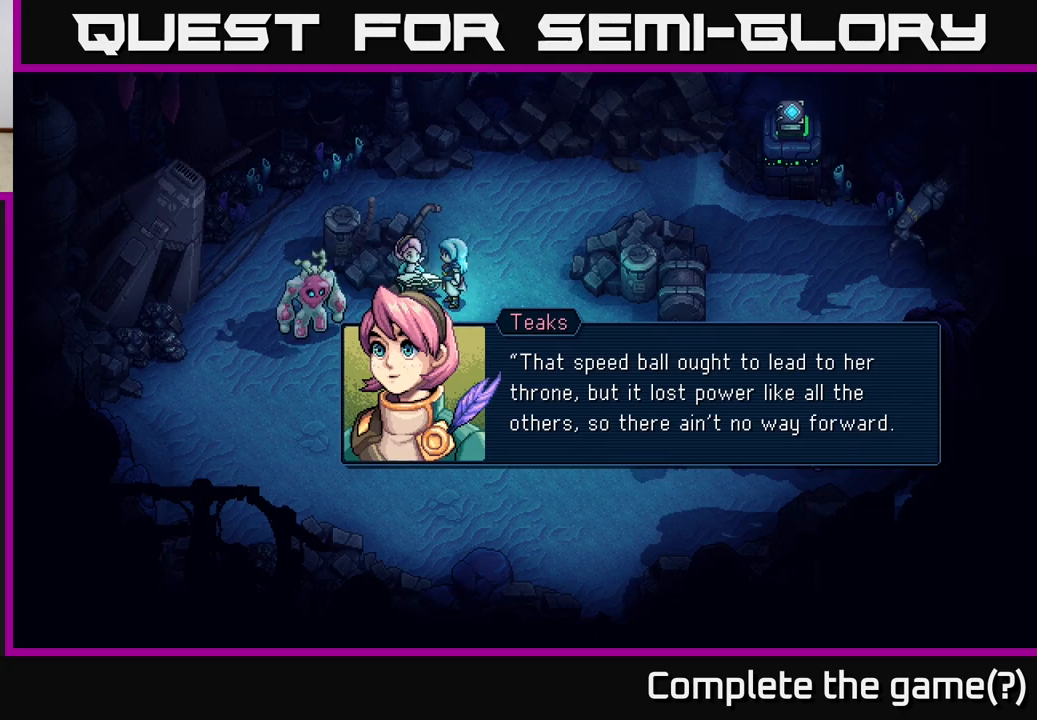
{"buttons": [], "left_stick": "center", "events": []}
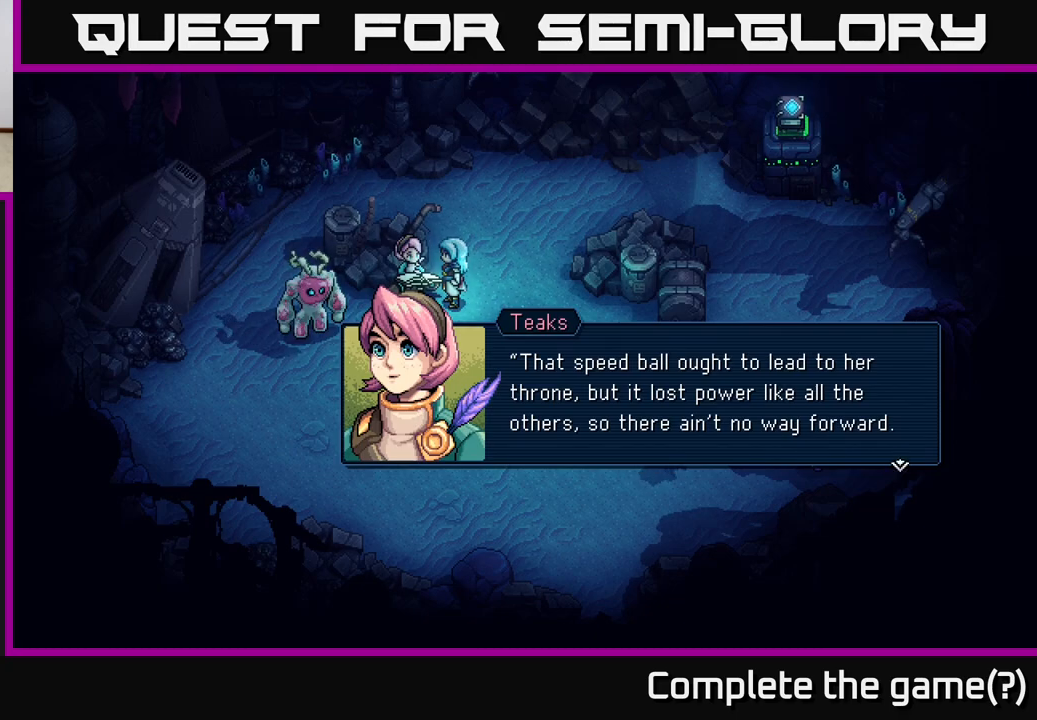
{"buttons": [], "left_stick": "center", "events": []}
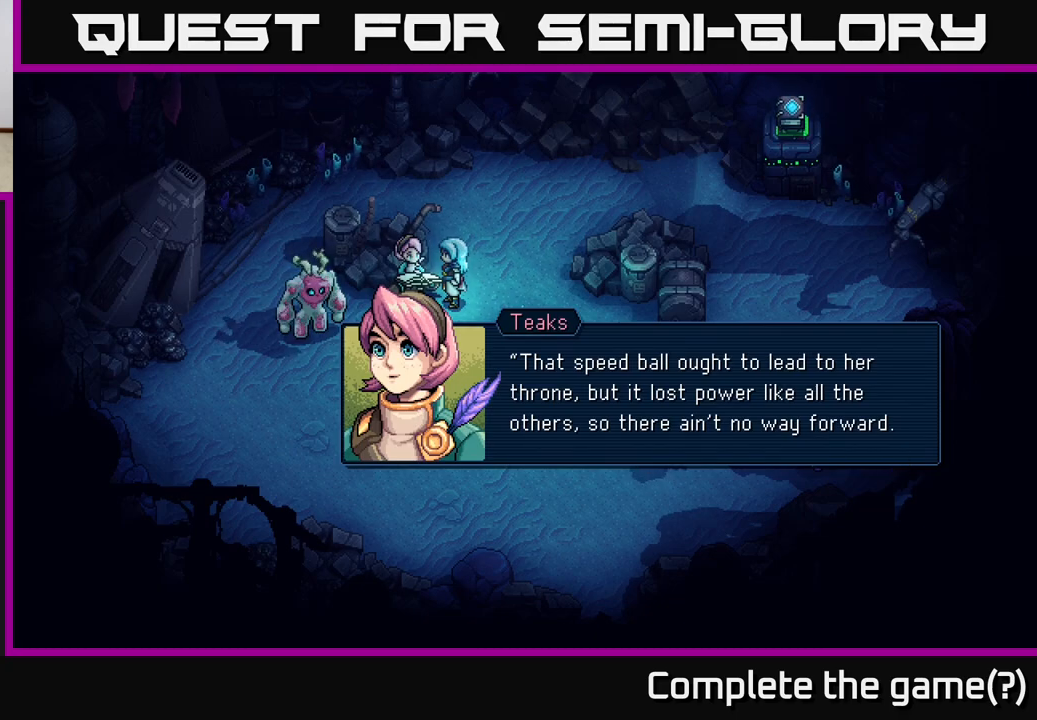
{"buttons": [], "left_stick": "center", "events": []}
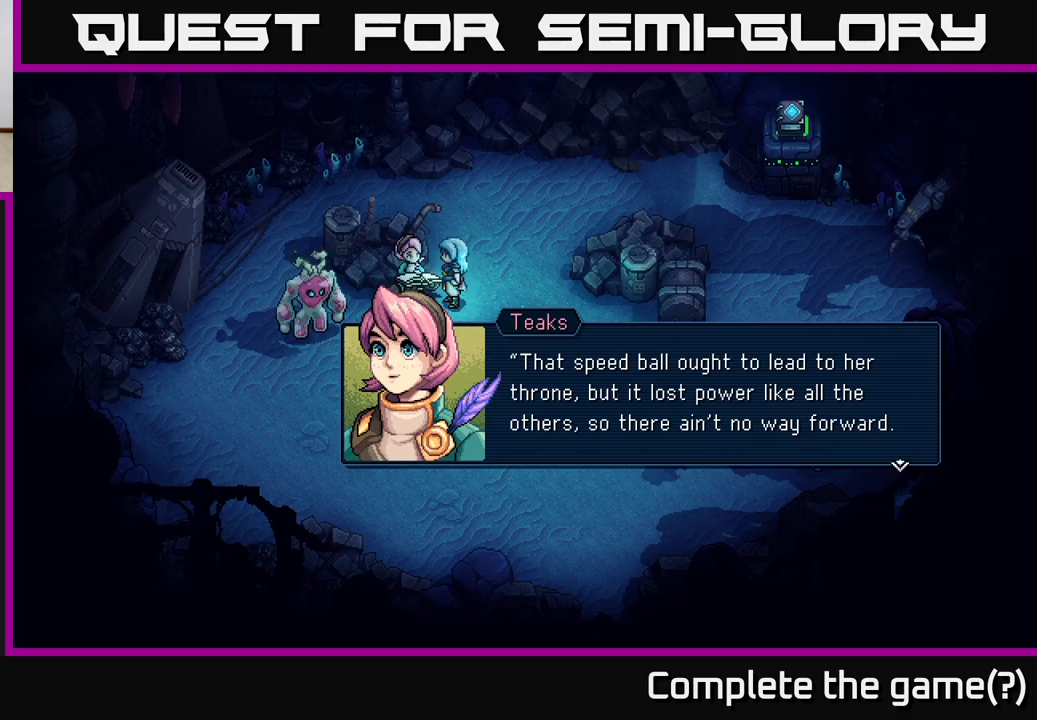
{"buttons": [], "left_stick": "center", "events": []}
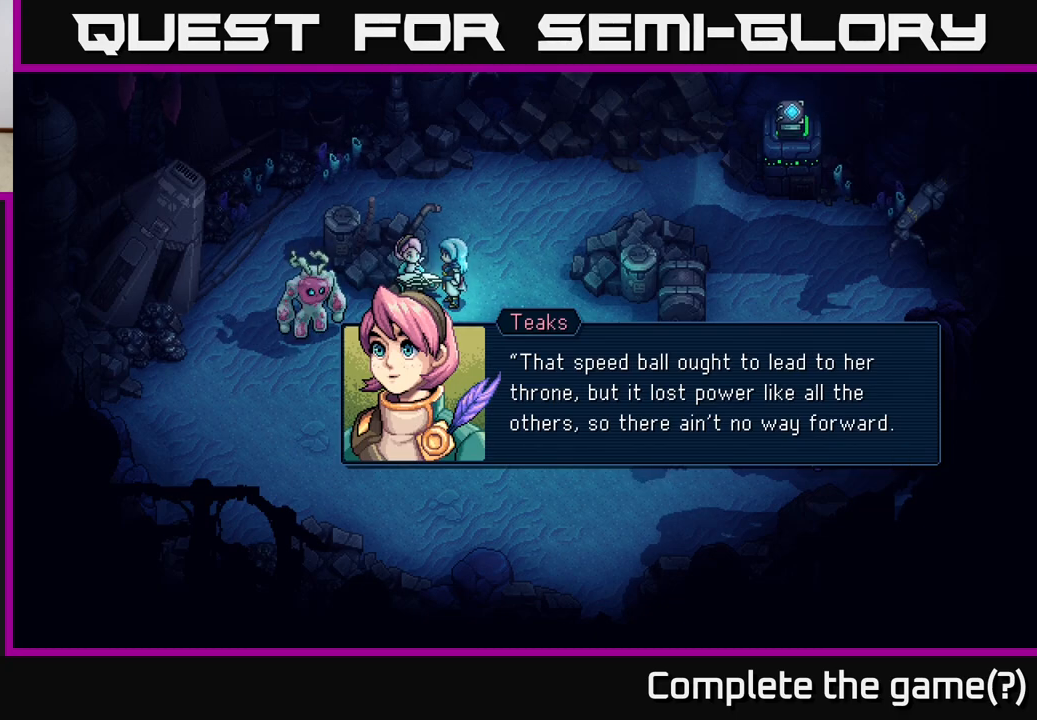
{"buttons": ["A"], "left_stick": "center", "events": [[383, "A", "down"]]}
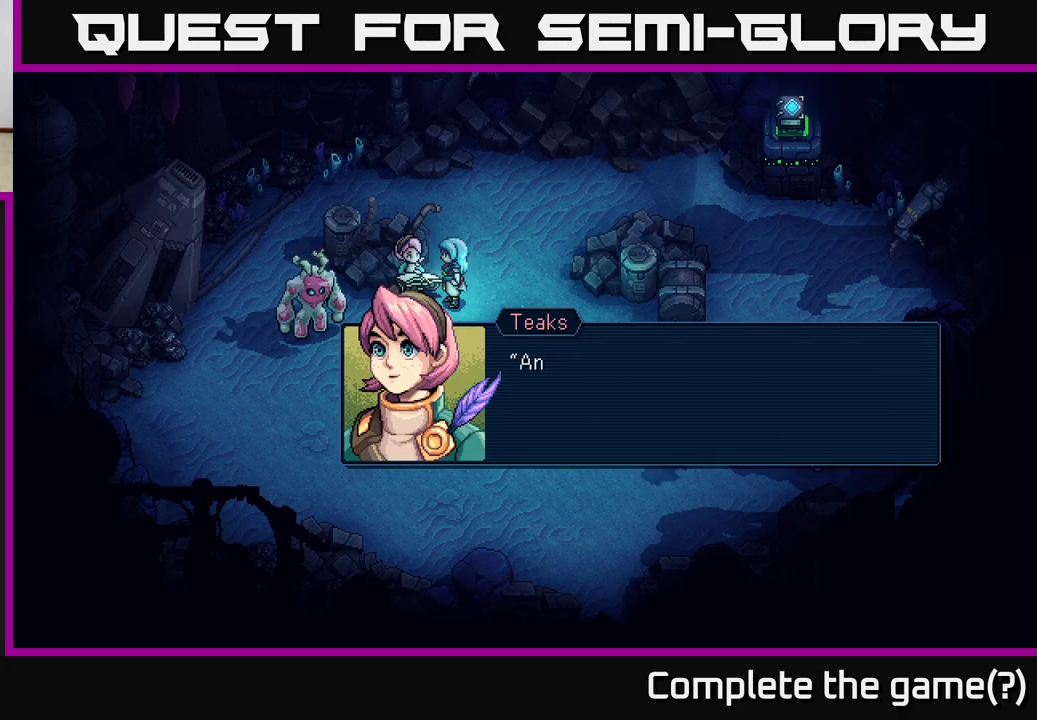
{"buttons": [], "left_stick": "center", "events": [[83, "A", "up"], [300, "A", "down"], [500, "A", "up"]]}